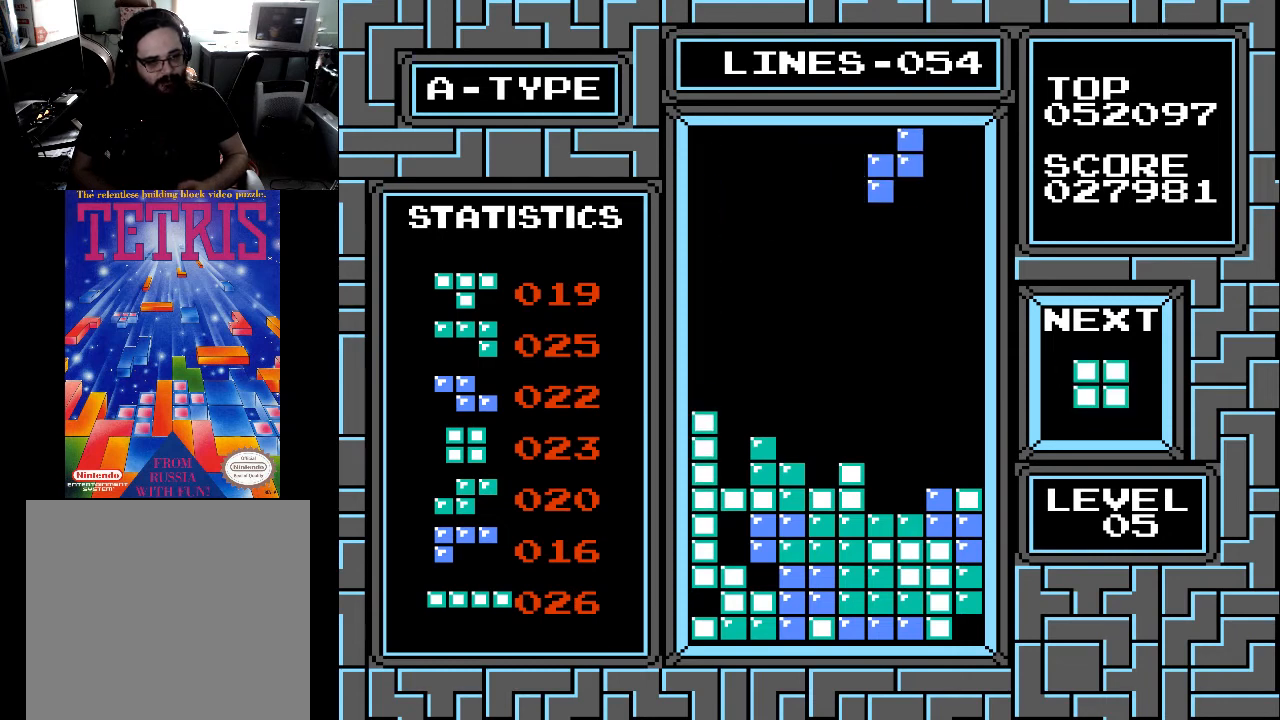
Gameplay with a controller (Xbox layout); each line is a JSON object with the inputs held at the frame after it. "events" lists button and stick changes between this image and that frame as [ms after this image, input, new state], when the widget could be followed in between. Not read: left_stick.
{"buttons": [], "right_stick": "center", "events": [[67, "DPAD_RIGHT", "down"], [200, "DPAD_RIGHT", "up"], [400, "DPAD_LEFT", "down"], [500, "DPAD_LEFT", "up"]]}
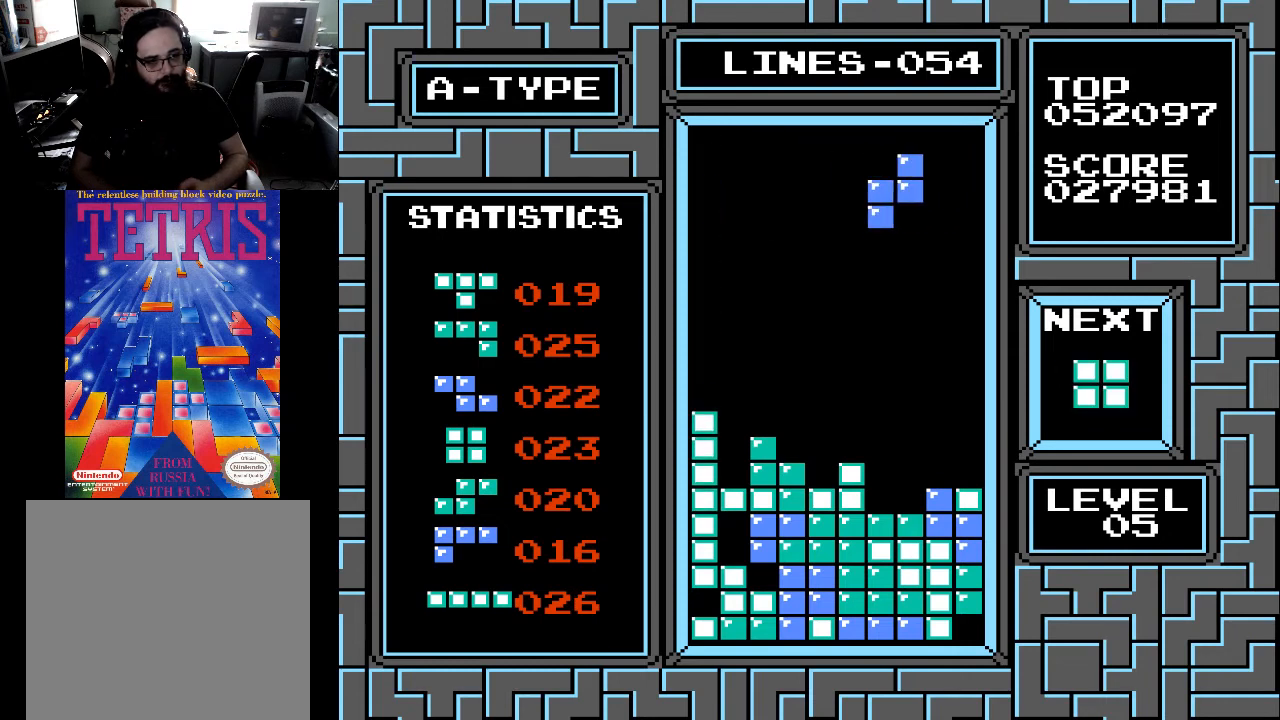
{"buttons": [], "right_stick": "center", "events": [[33, "X", "down"], [100, "DPAD_LEFT", "down"], [100, "X", "up"], [167, "DPAD_LEFT", "up"], [333, "X", "down"], [400, "X", "up"]]}
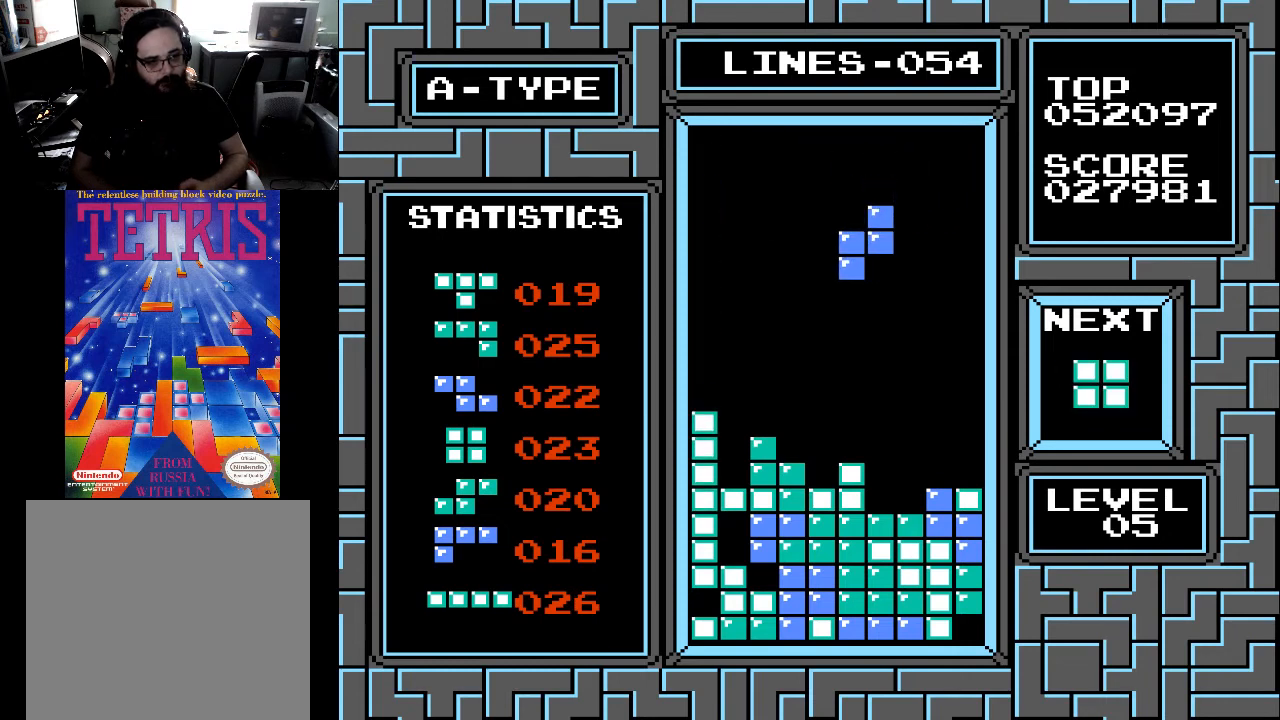
{"buttons": ["DPAD_DOWN"], "right_stick": "center", "events": [[100, "DPAD_DOWN", "down"], [200, "DPAD_DOWN", "up"], [300, "DPAD_LEFT", "down"], [367, "DPAD_LEFT", "up"], [500, "DPAD_DOWN", "down"]]}
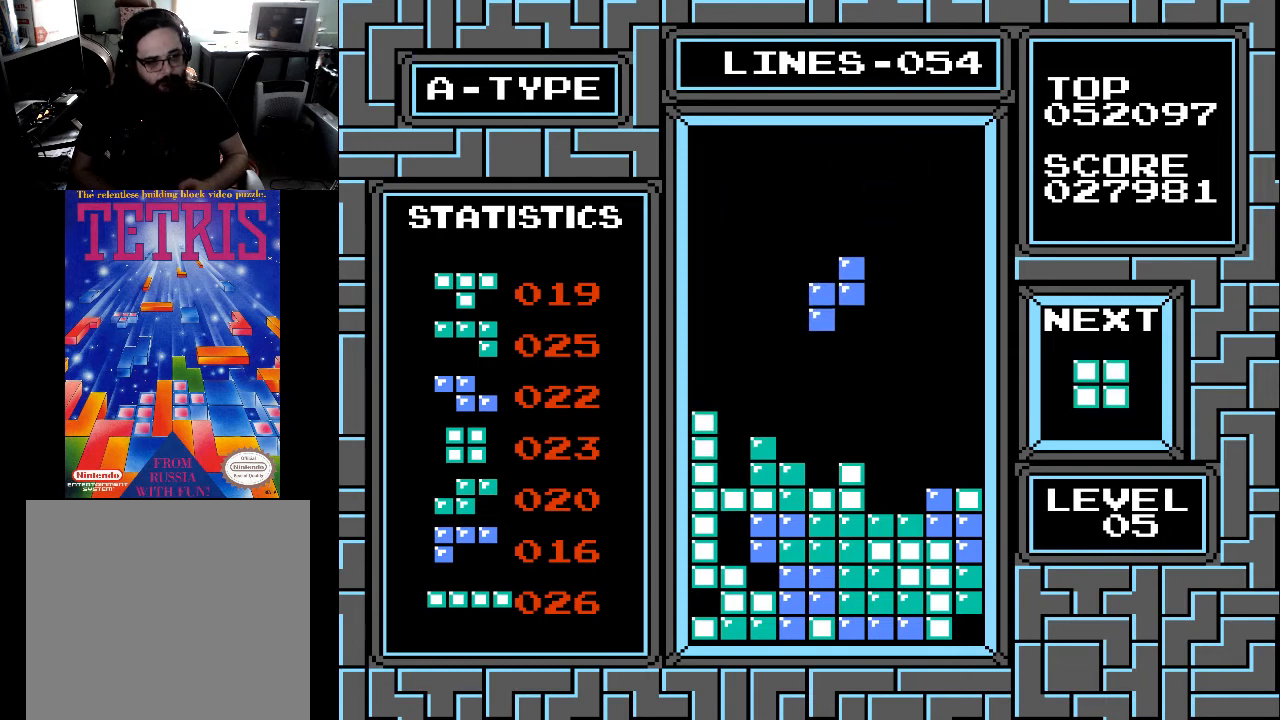
{"buttons": [], "right_stick": "center", "events": [[433, "DPAD_DOWN", "up"]]}
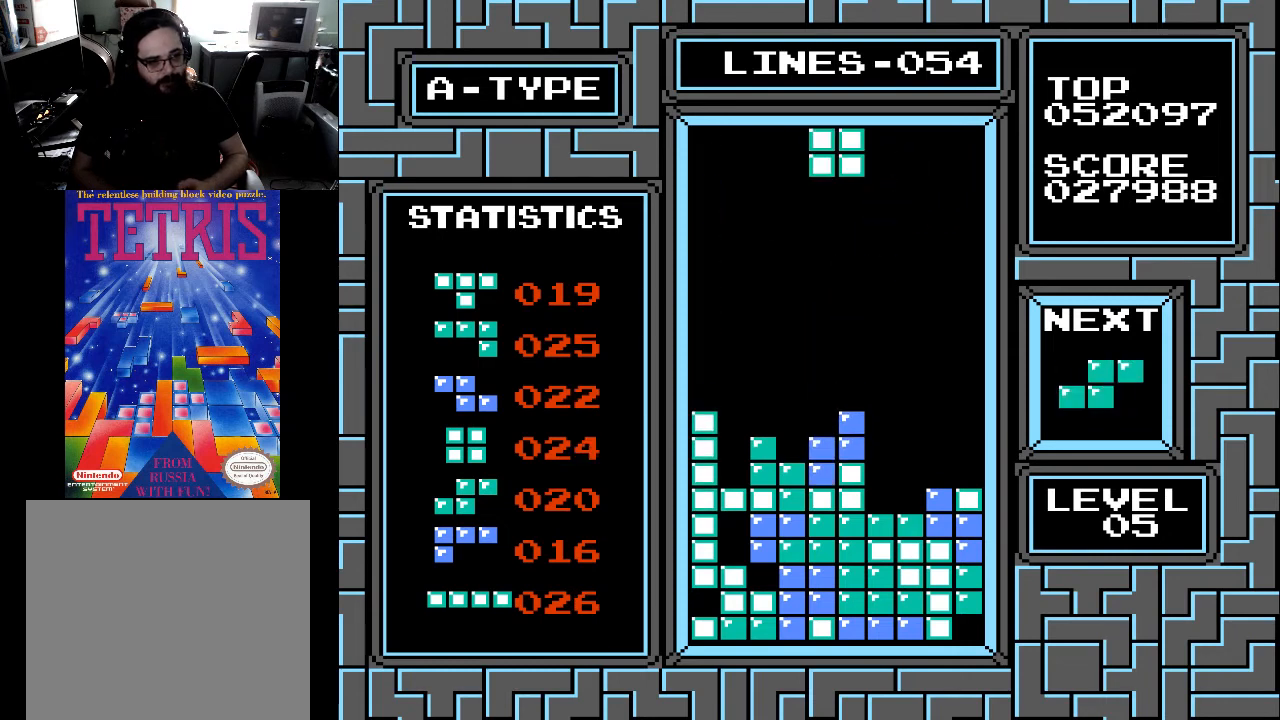
{"buttons": ["DPAD_DOWN"], "right_stick": "center", "events": [[33, "DPAD_RIGHT", "down"], [100, "DPAD_RIGHT", "up"], [167, "DPAD_RIGHT", "down"], [267, "DPAD_RIGHT", "up"], [400, "DPAD_DOWN", "down"]]}
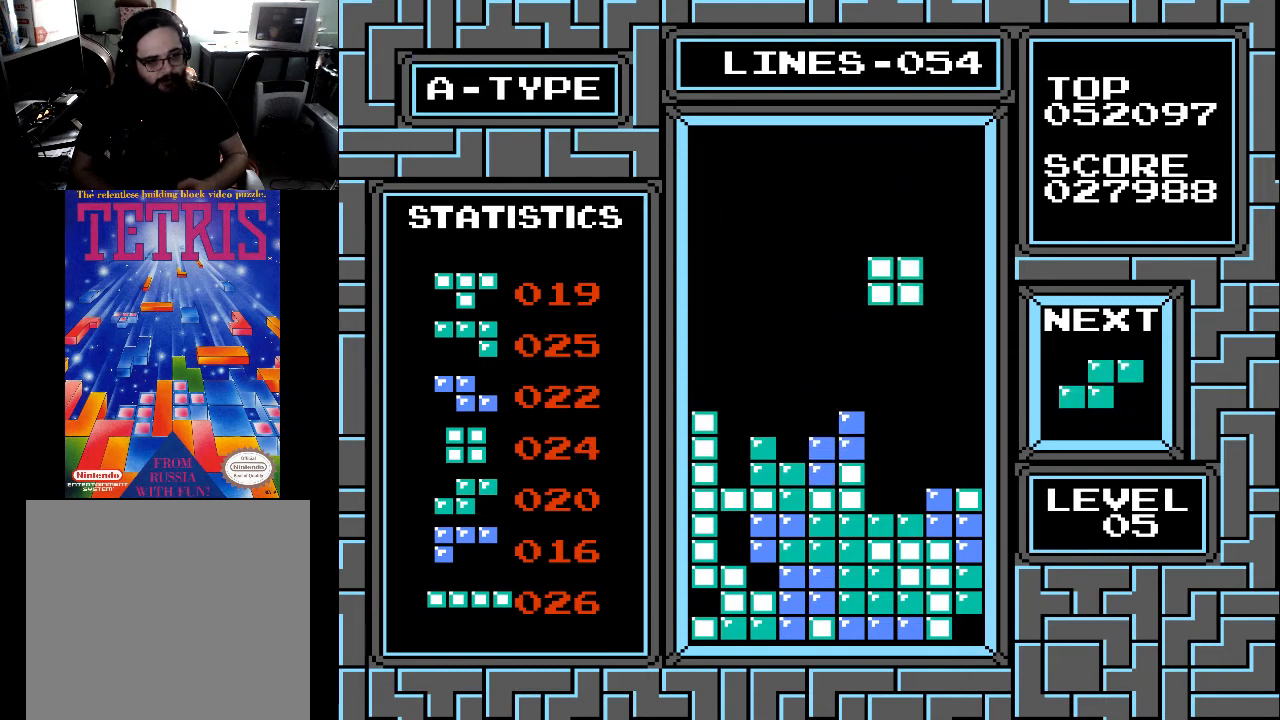
{"buttons": ["DPAD_DOWN"], "right_stick": "center", "events": []}
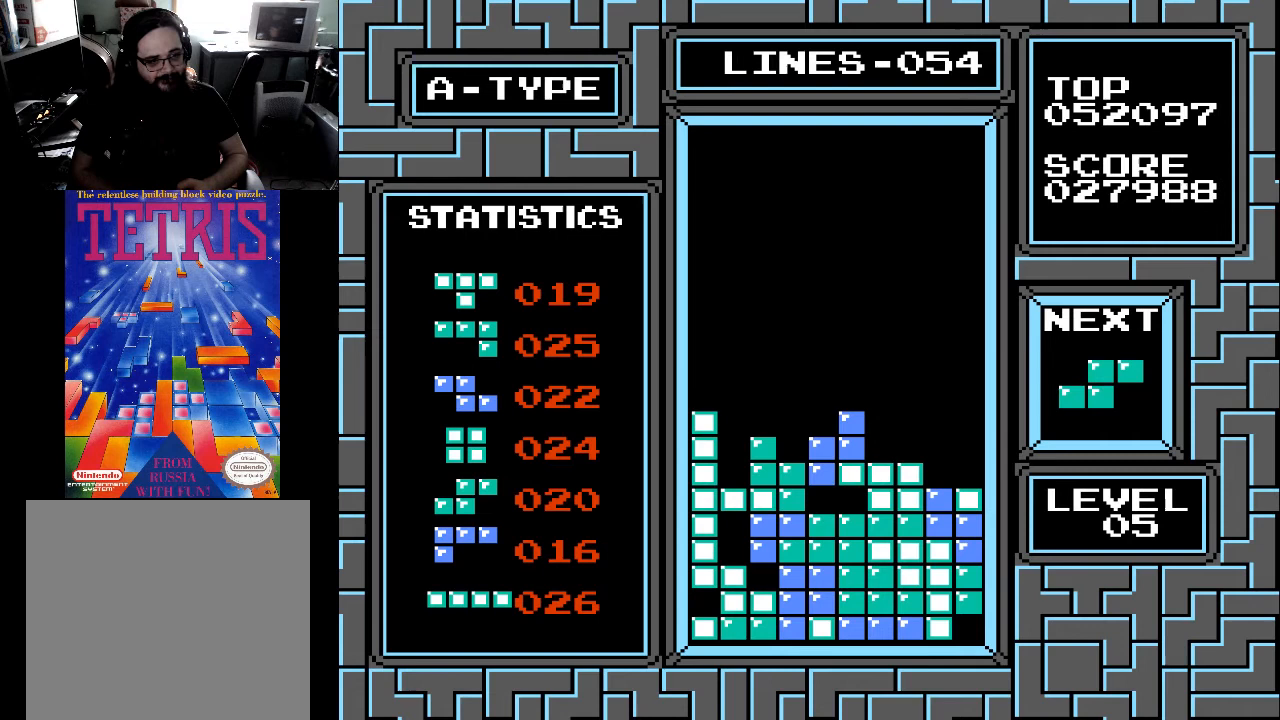
{"buttons": [], "right_stick": "center", "events": [[100, "DPAD_DOWN", "up"]]}
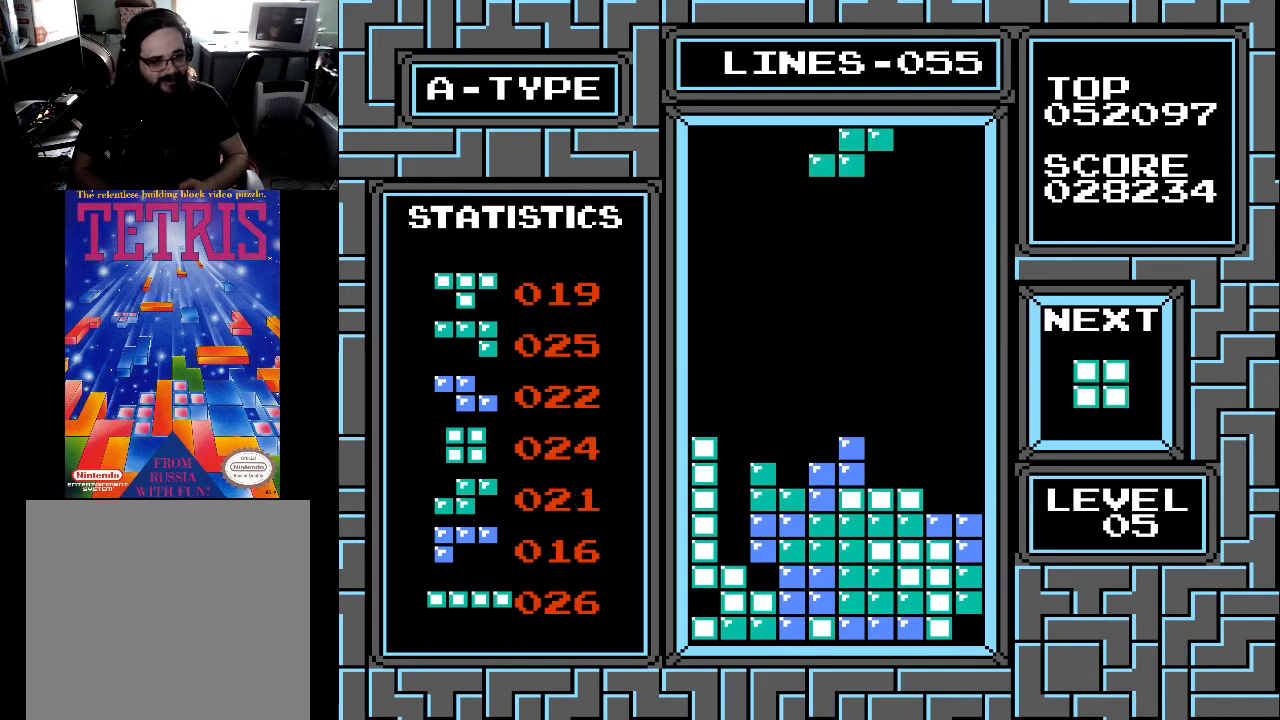
{"buttons": ["DPAD_RIGHT"], "right_stick": "center", "events": [[200, "DPAD_LEFT", "down"], [233, "DPAD_LEFT", "up"], [500, "DPAD_RIGHT", "down"]]}
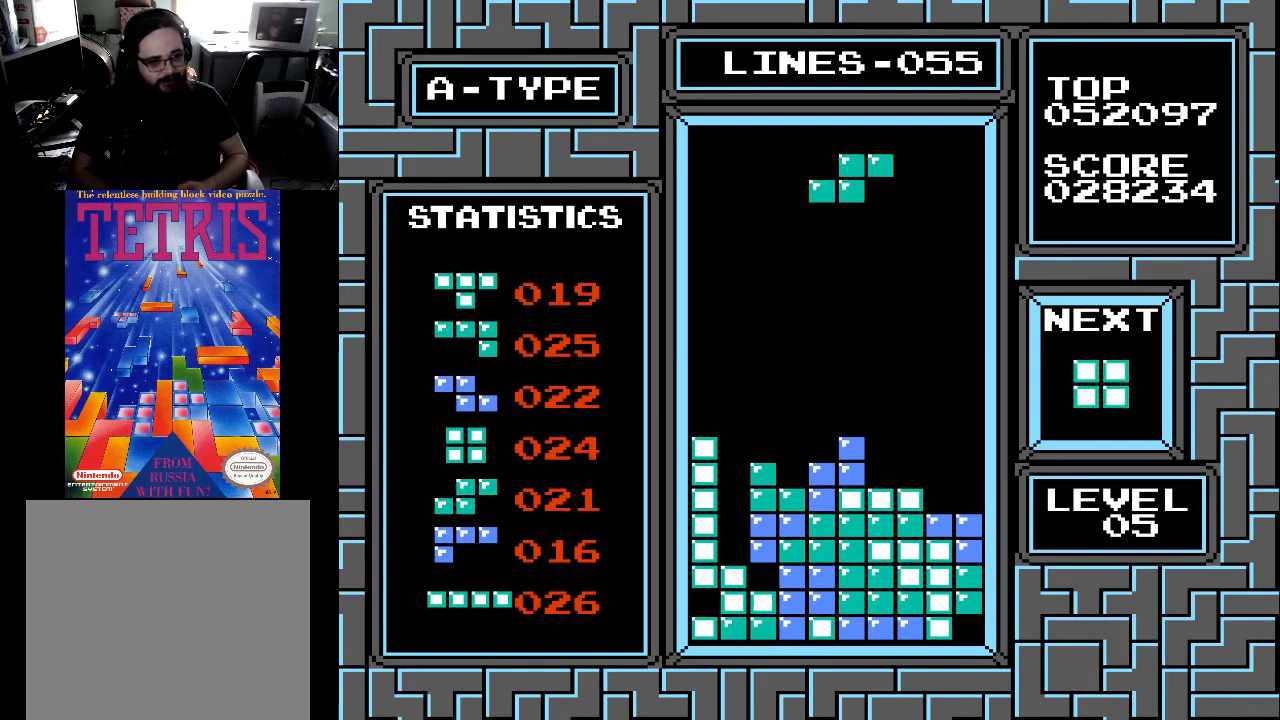
{"buttons": ["X"], "right_stick": "center", "events": [[100, "DPAD_RIGHT", "up"], [133, "DPAD_RIGHT", "down"], [200, "DPAD_RIGHT", "up"], [300, "DPAD_RIGHT", "down"], [400, "DPAD_RIGHT", "up"], [500, "X", "down"]]}
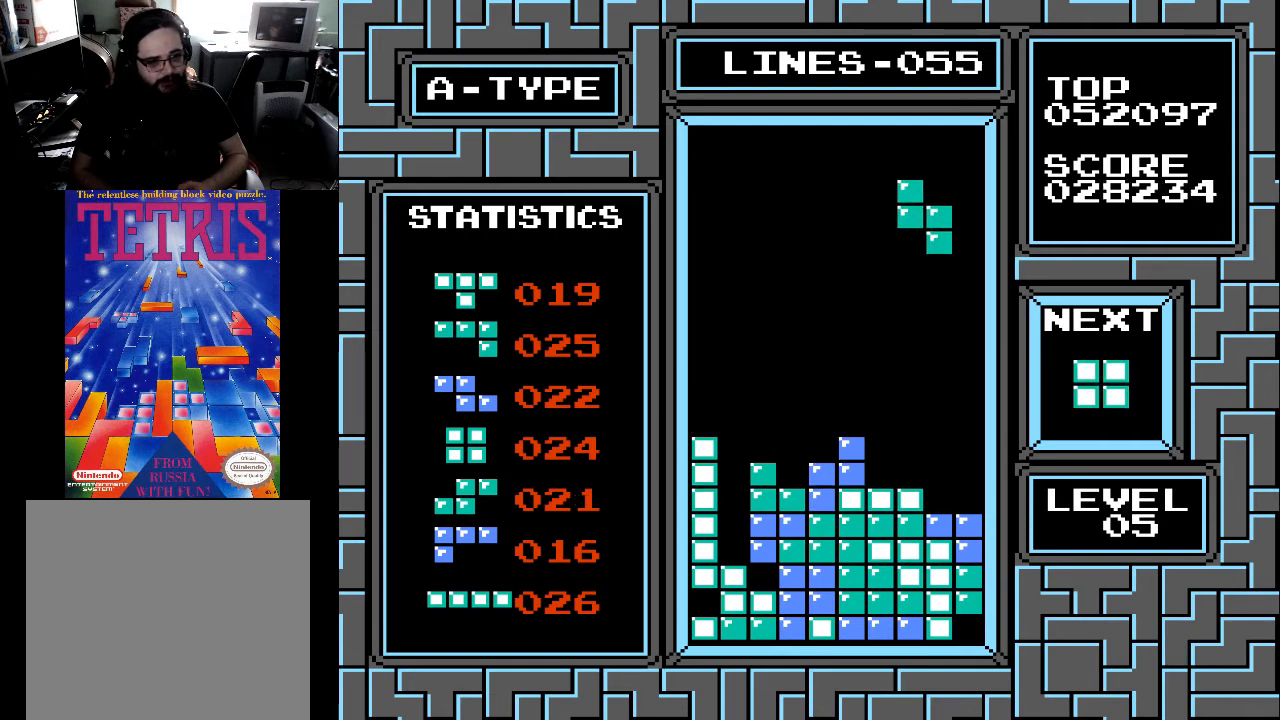
{"buttons": [], "right_stick": "center", "events": [[100, "X", "up"], [400, "DPAD_RIGHT", "down"], [467, "DPAD_RIGHT", "up"]]}
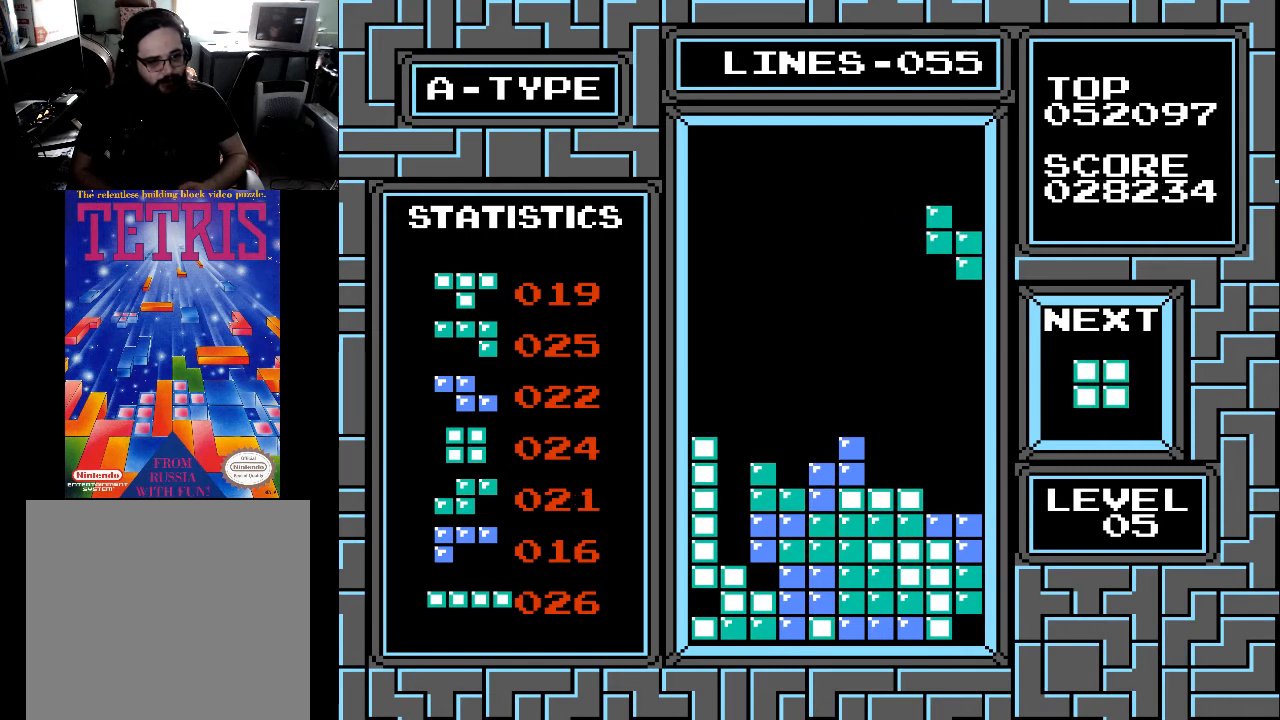
{"buttons": [], "right_stick": "center", "events": [[200, "DPAD_LEFT", "down"], [300, "DPAD_LEFT", "up"]]}
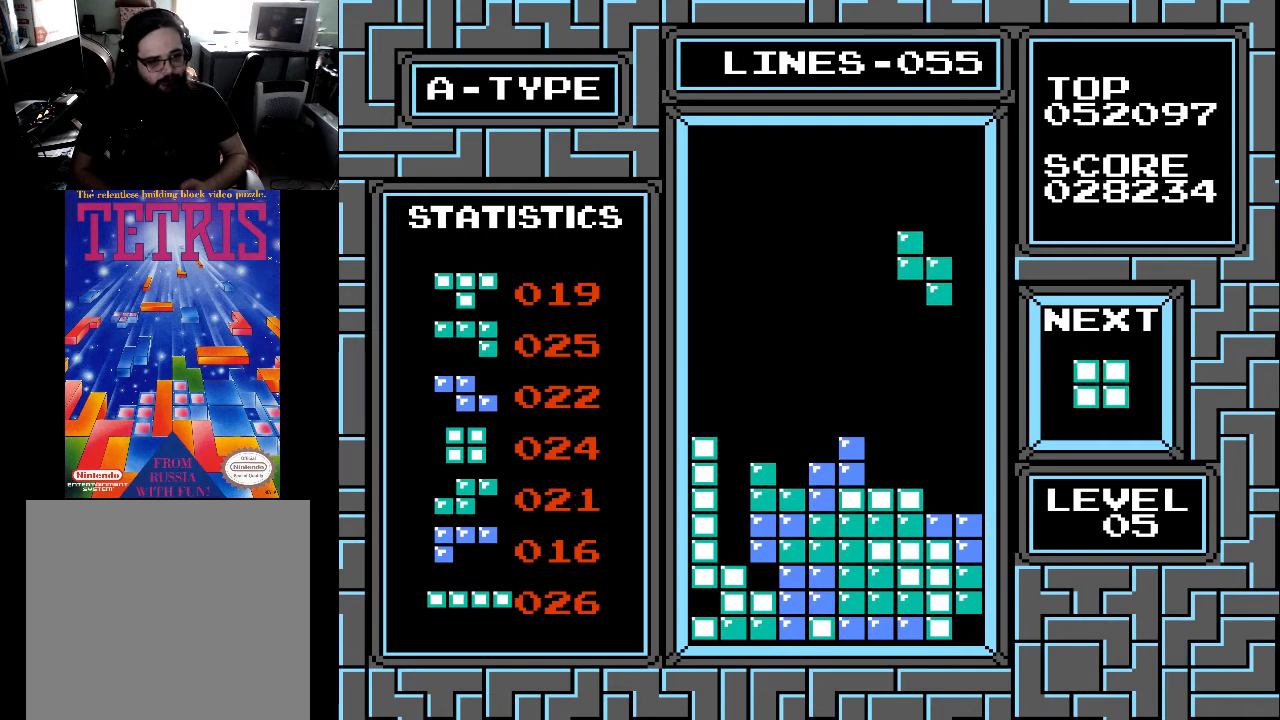
{"buttons": [], "right_stick": "center", "events": [[133, "DPAD_LEFT", "down"], [200, "DPAD_LEFT", "up"], [267, "DPAD_LEFT", "down"], [400, "DPAD_LEFT", "up"], [433, "DPAD_LEFT", "down"], [500, "DPAD_LEFT", "up"]]}
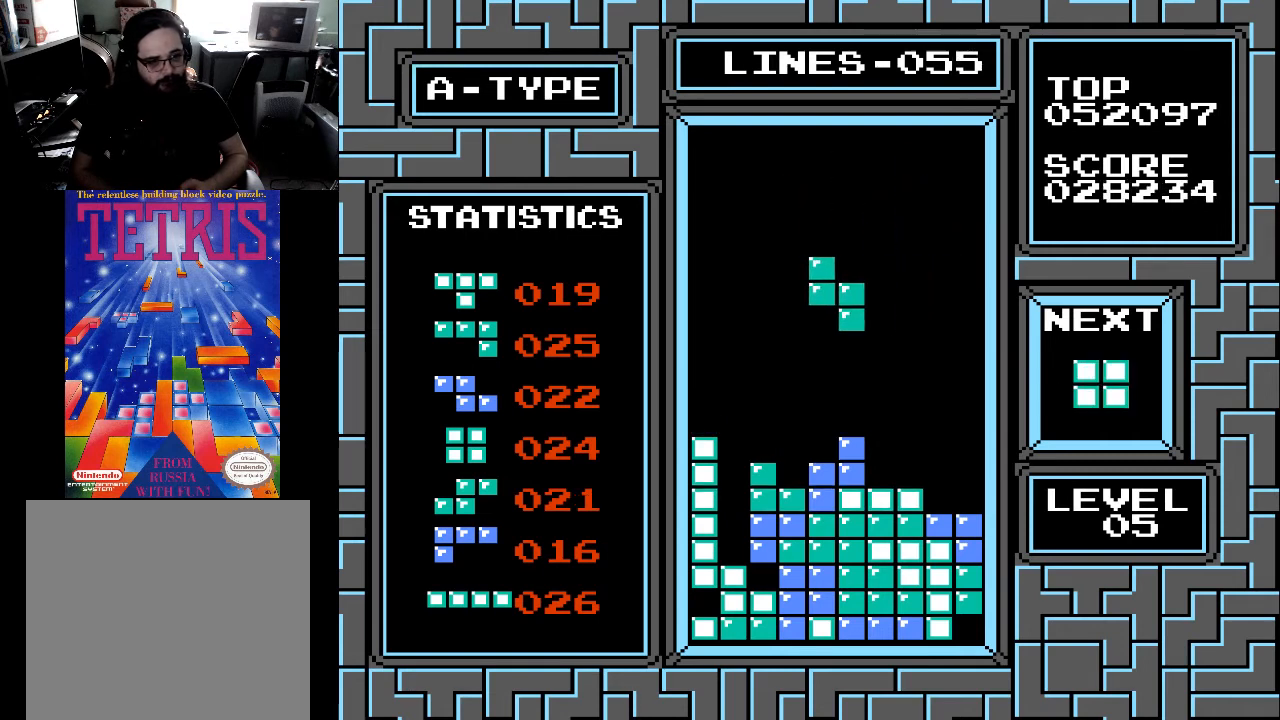
{"buttons": ["DPAD_DOWN"], "right_stick": "center", "events": [[100, "DPAD_LEFT", "down"], [200, "DPAD_LEFT", "up"], [233, "DPAD_LEFT", "down"], [333, "DPAD_LEFT", "up"], [433, "DPAD_DOWN", "down"]]}
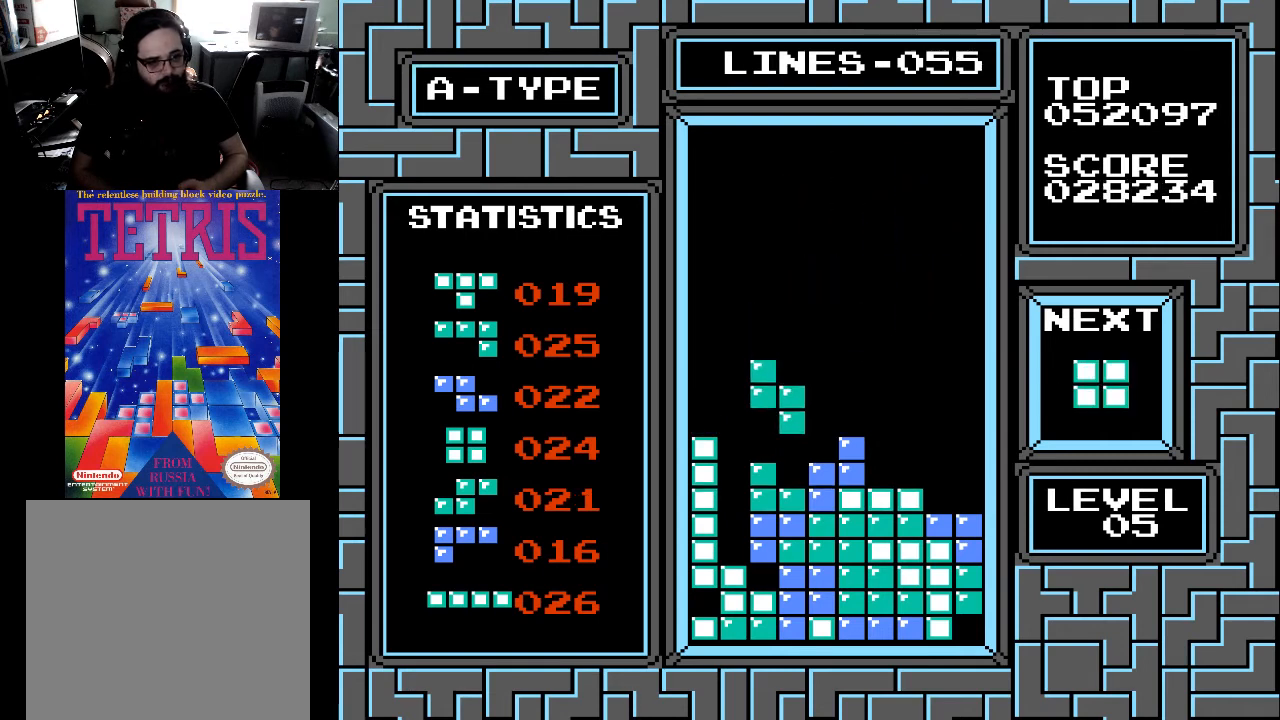
{"buttons": ["DPAD_RIGHT"], "right_stick": "center", "events": [[400, "DPAD_DOWN", "up"], [500, "DPAD_RIGHT", "down"]]}
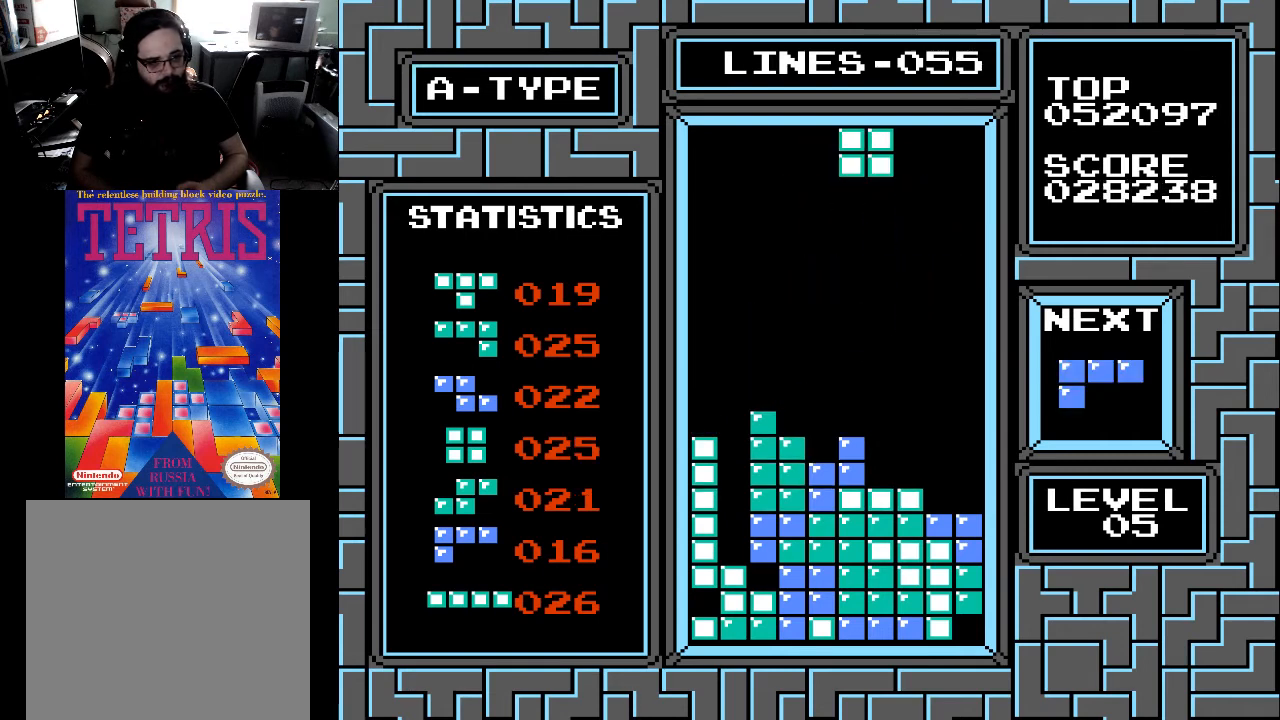
{"buttons": [], "right_stick": "center", "events": [[33, "DPAD_RIGHT", "up"], [133, "DPAD_RIGHT", "down"], [200, "DPAD_RIGHT", "up"], [300, "DPAD_RIGHT", "down"], [333, "DPAD_RIGHT", "up"], [433, "DPAD_RIGHT", "down"], [500, "DPAD_RIGHT", "up"]]}
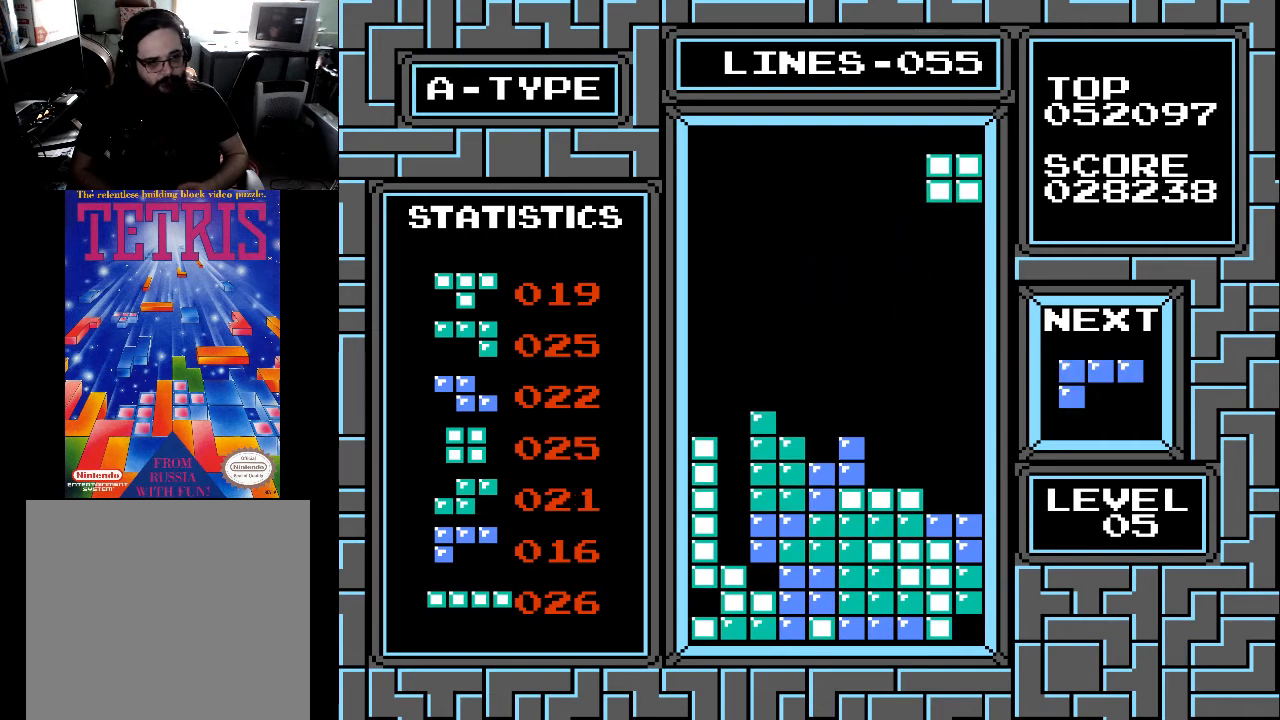
{"buttons": ["DPAD_DOWN"], "right_stick": "center", "events": [[200, "DPAD_RIGHT", "down"], [300, "DPAD_RIGHT", "up"], [367, "DPAD_DOWN", "down"]]}
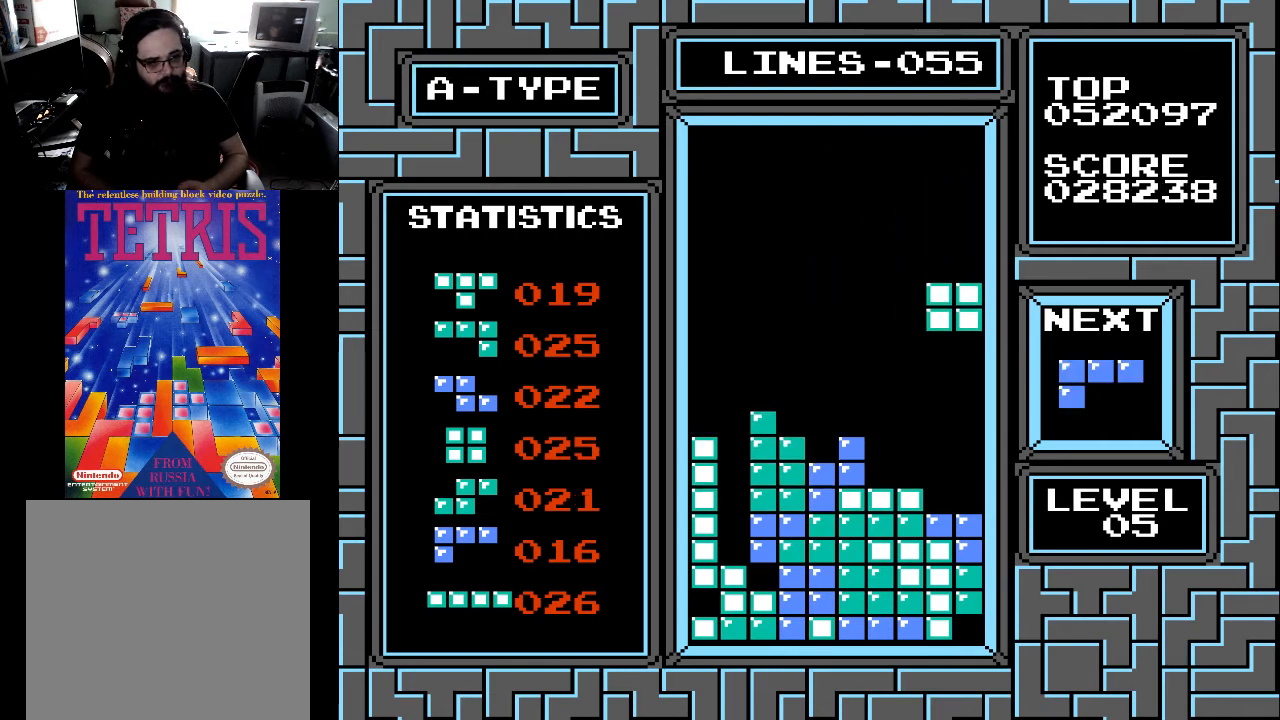
{"buttons": [], "right_stick": "center", "events": [[500, "DPAD_DOWN", "up"]]}
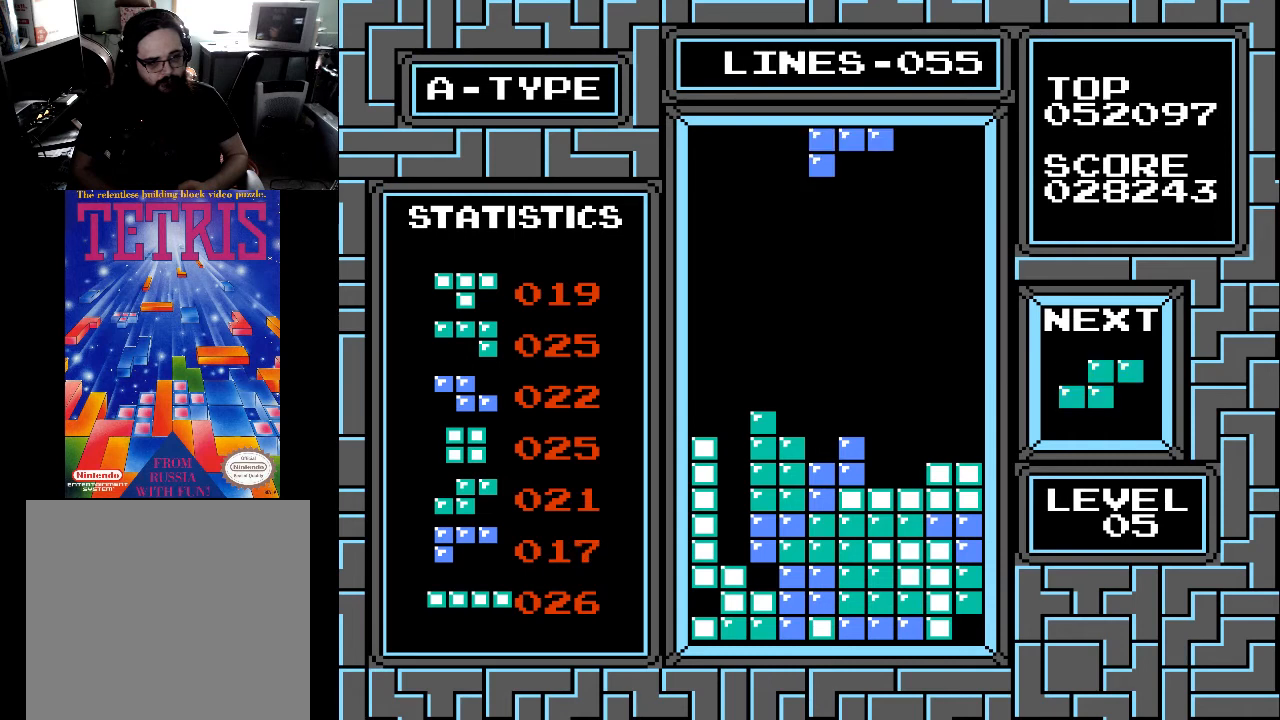
{"buttons": [], "right_stick": "center", "events": [[200, "DPAD_RIGHT", "down"], [200, "X", "down"], [300, "DPAD_RIGHT", "up"], [300, "X", "up"], [433, "DPAD_RIGHT", "down"], [467, "DPAD_RIGHT", "up"]]}
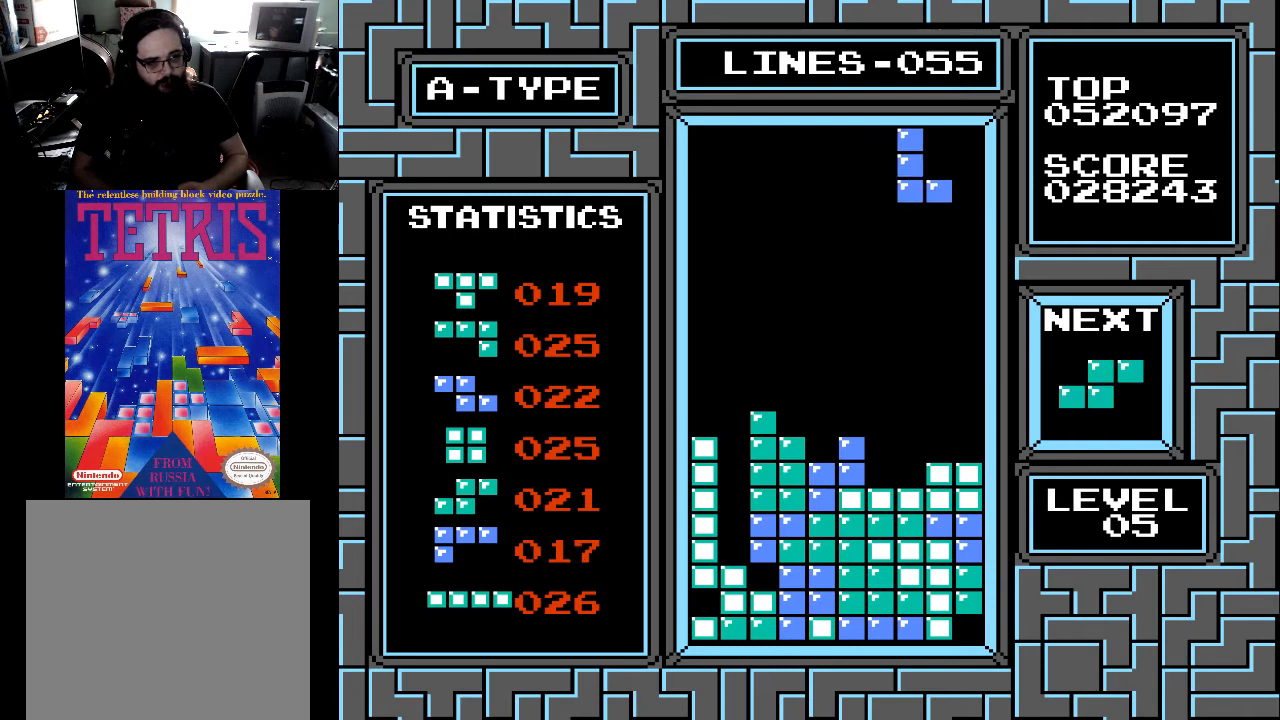
{"buttons": ["DPAD_DOWN"], "right_stick": "center", "events": [[400, "DPAD_DOWN", "down"]]}
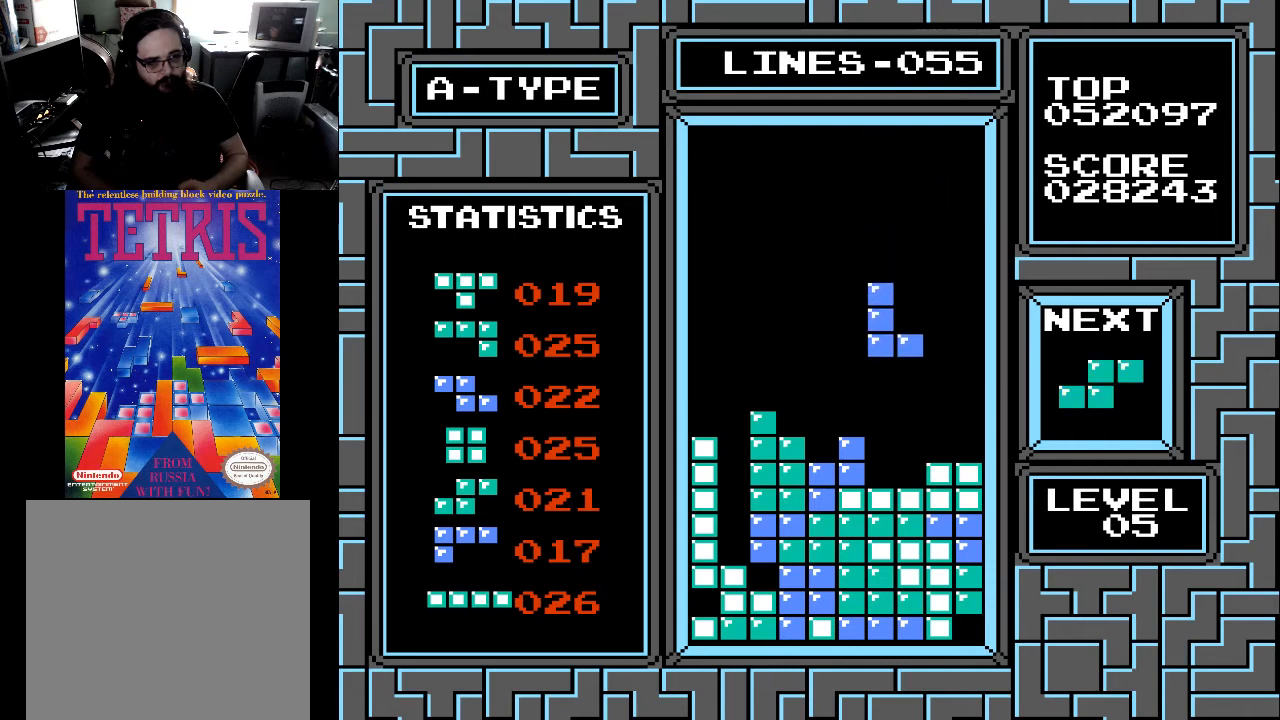
{"buttons": [], "right_stick": "center", "events": [[433, "DPAD_DOWN", "up"]]}
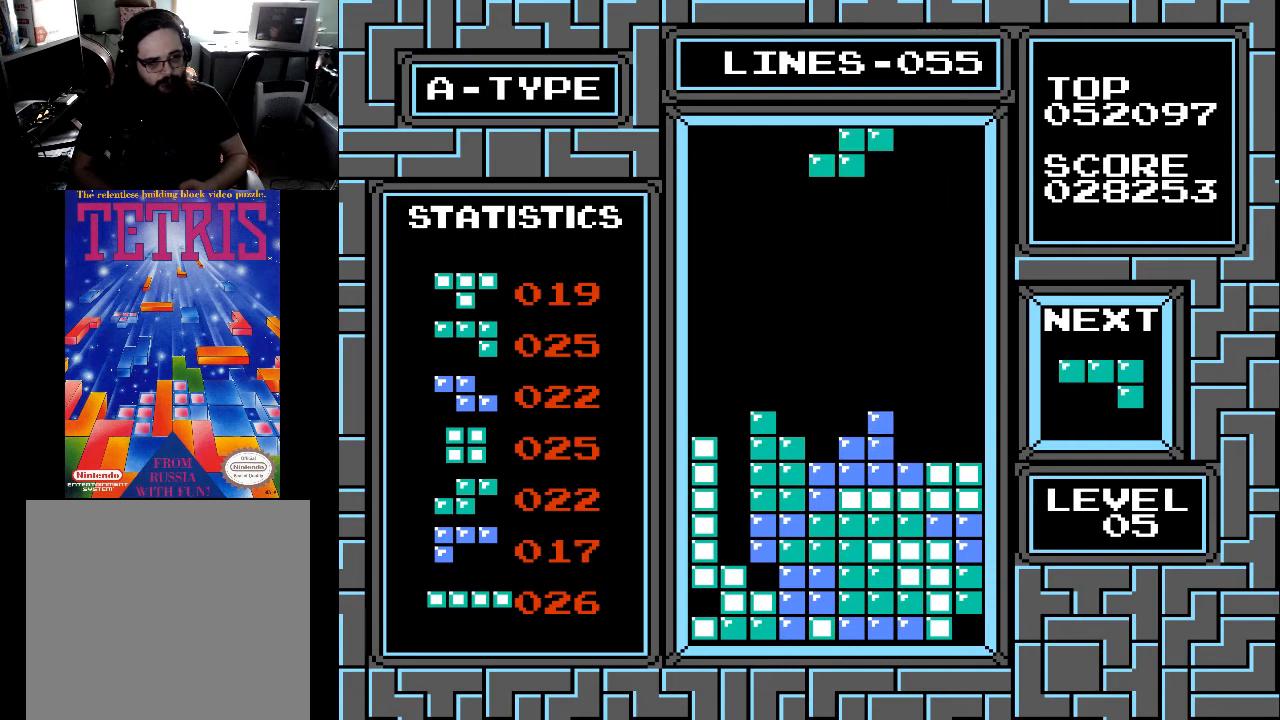
{"buttons": ["DPAD_LEFT"], "right_stick": "center", "events": [[33, "DPAD_LEFT", "down"], [100, "DPAD_LEFT", "up"], [133, "X", "down"], [233, "X", "up"], [433, "DPAD_LEFT", "down"]]}
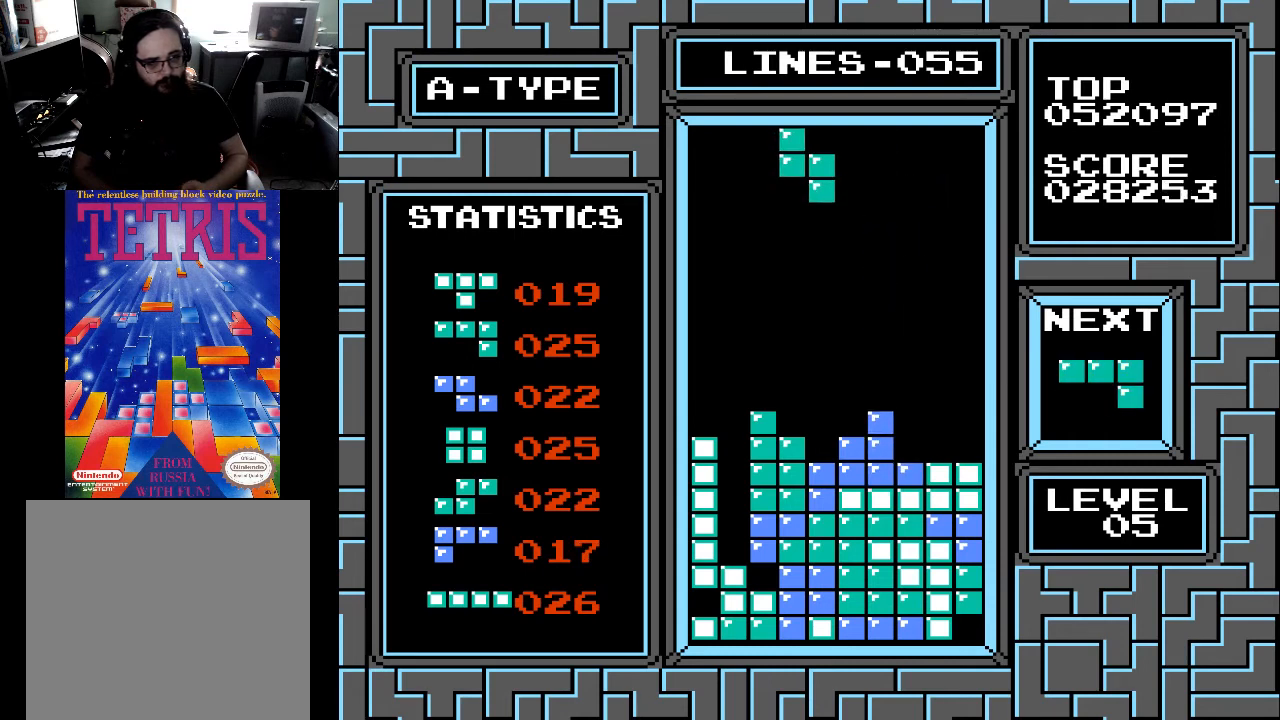
{"buttons": ["DPAD_DOWN"], "right_stick": "center", "events": [[33, "DPAD_LEFT", "up"], [100, "DPAD_DOWN", "down"]]}
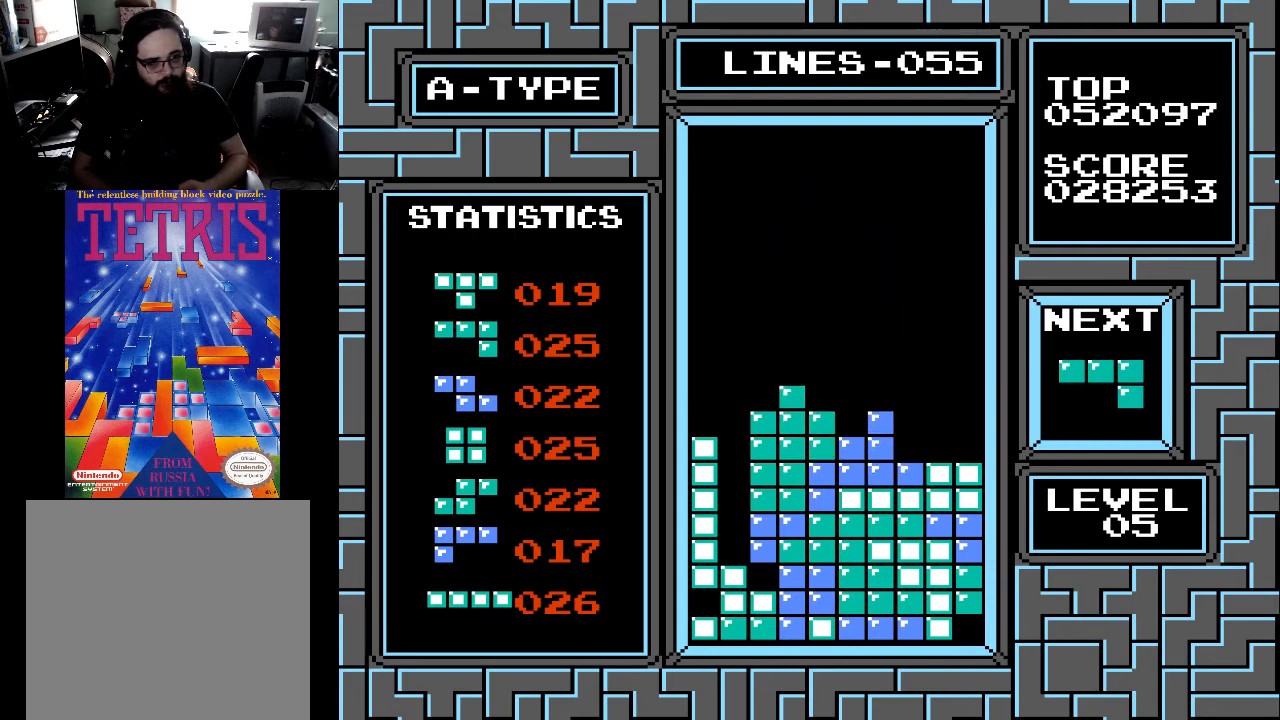
{"buttons": [], "right_stick": "center", "events": [[200, "DPAD_DOWN", "up"], [400, "DPAD_RIGHT", "down"], [500, "DPAD_RIGHT", "up"]]}
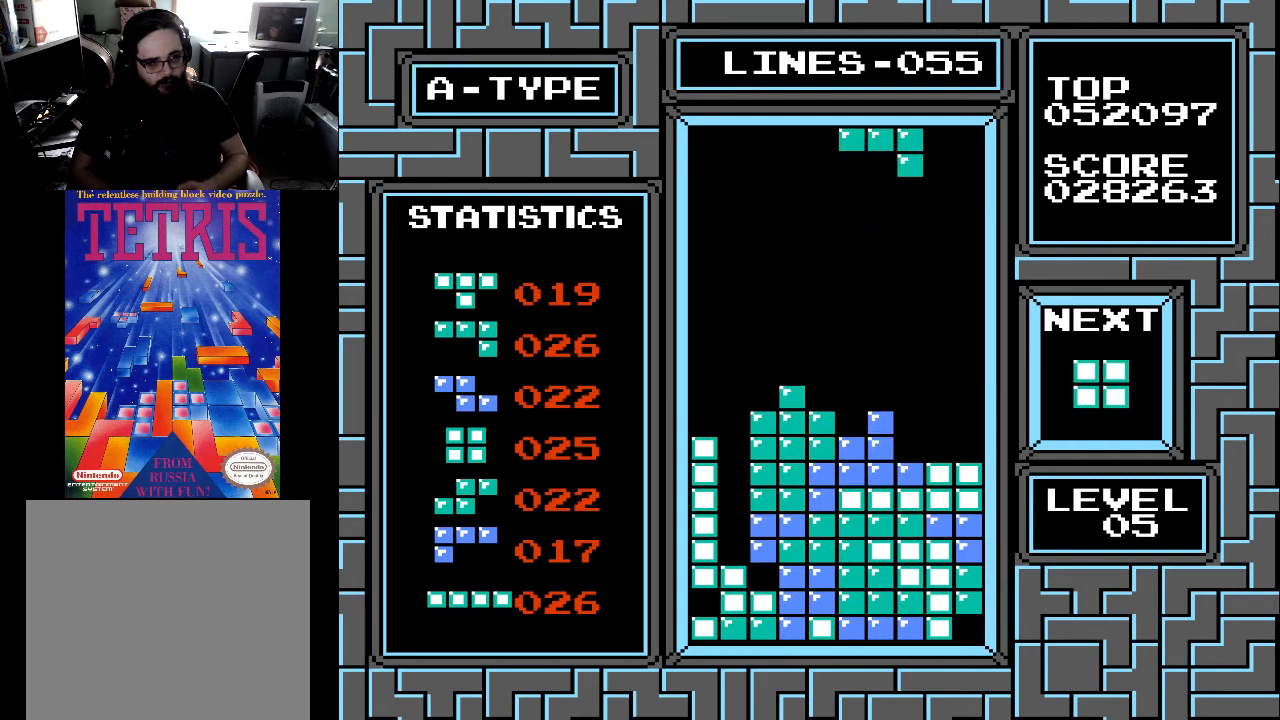
{"buttons": ["DPAD_RIGHT"], "right_stick": "center", "events": [[33, "X", "down"], [100, "DPAD_RIGHT", "down"], [100, "X", "up"], [133, "DPAD_RIGHT", "up"], [233, "DPAD_RIGHT", "down"], [233, "X", "down"], [300, "X", "up"], [333, "DPAD_RIGHT", "up"], [433, "DPAD_RIGHT", "down"]]}
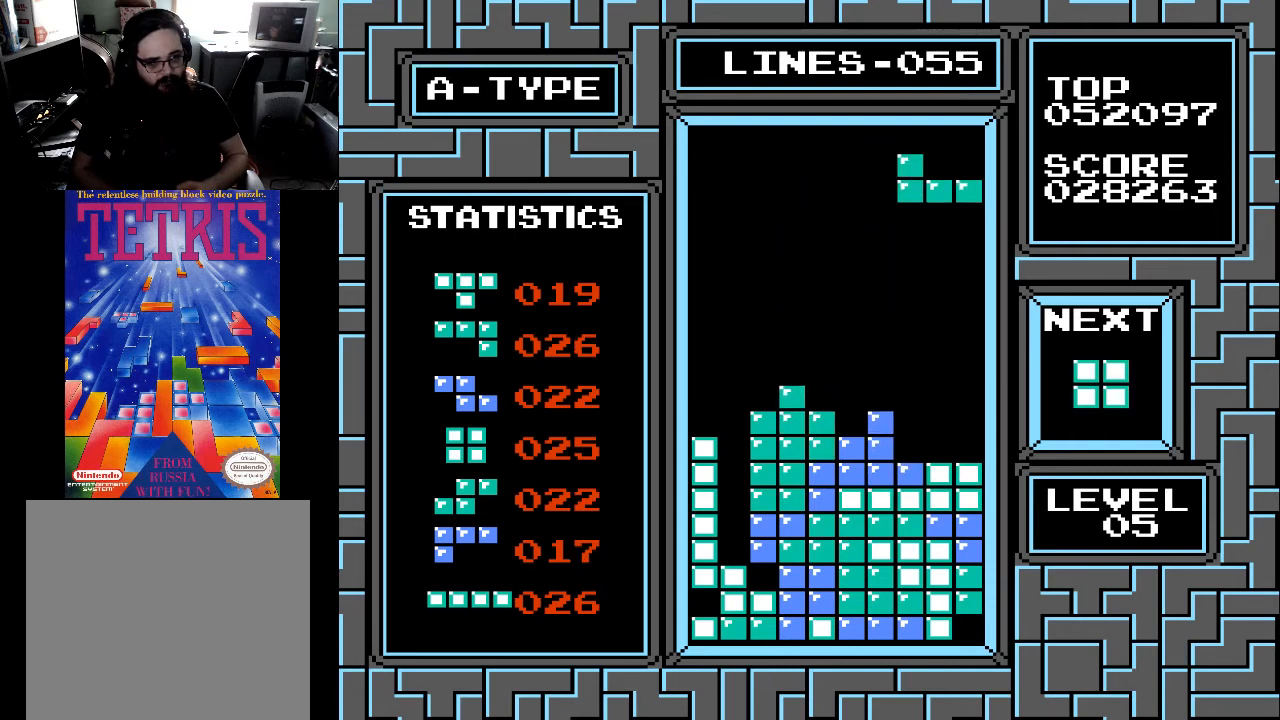
{"buttons": ["DPAD_DOWN"], "right_stick": "center", "events": [[33, "DPAD_RIGHT", "up"], [133, "DPAD_DOWN", "down"]]}
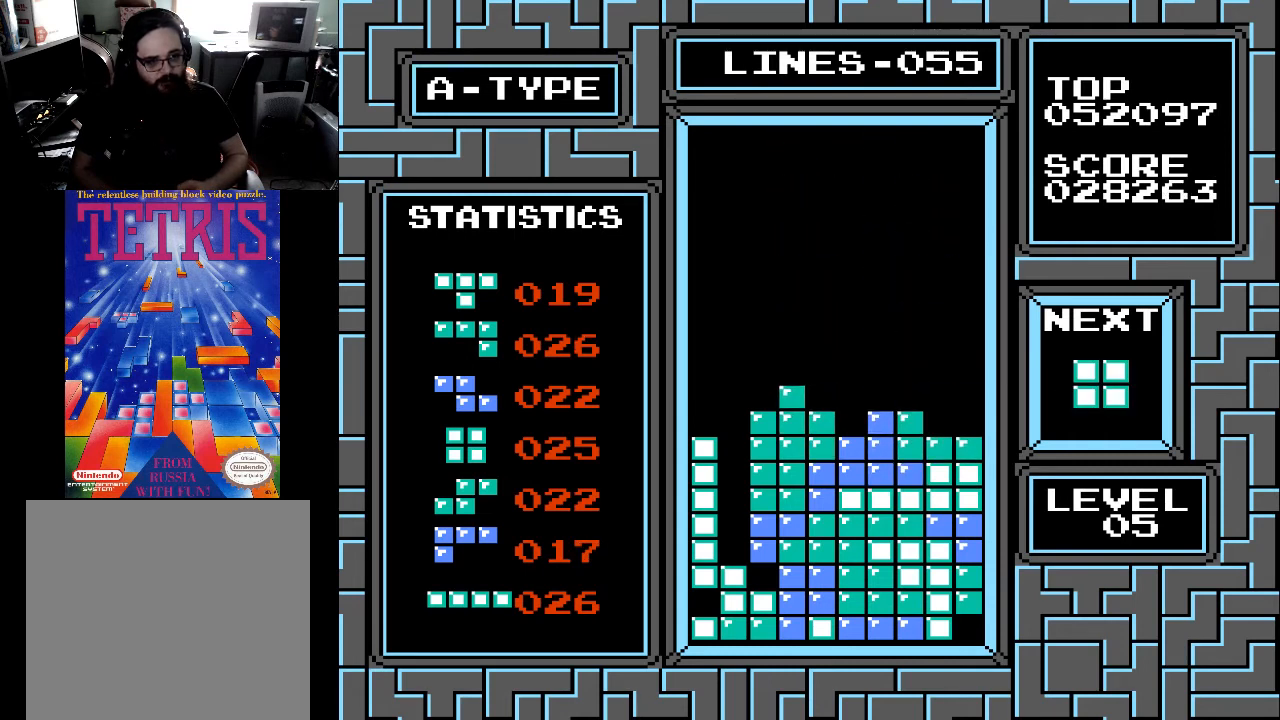
{"buttons": ["DPAD_RIGHT"], "right_stick": "center", "events": [[133, "DPAD_DOWN", "up"], [200, "DPAD_RIGHT", "down"], [267, "DPAD_RIGHT", "up"], [333, "DPAD_RIGHT", "down"], [433, "DPAD_RIGHT", "up"], [500, "DPAD_RIGHT", "down"]]}
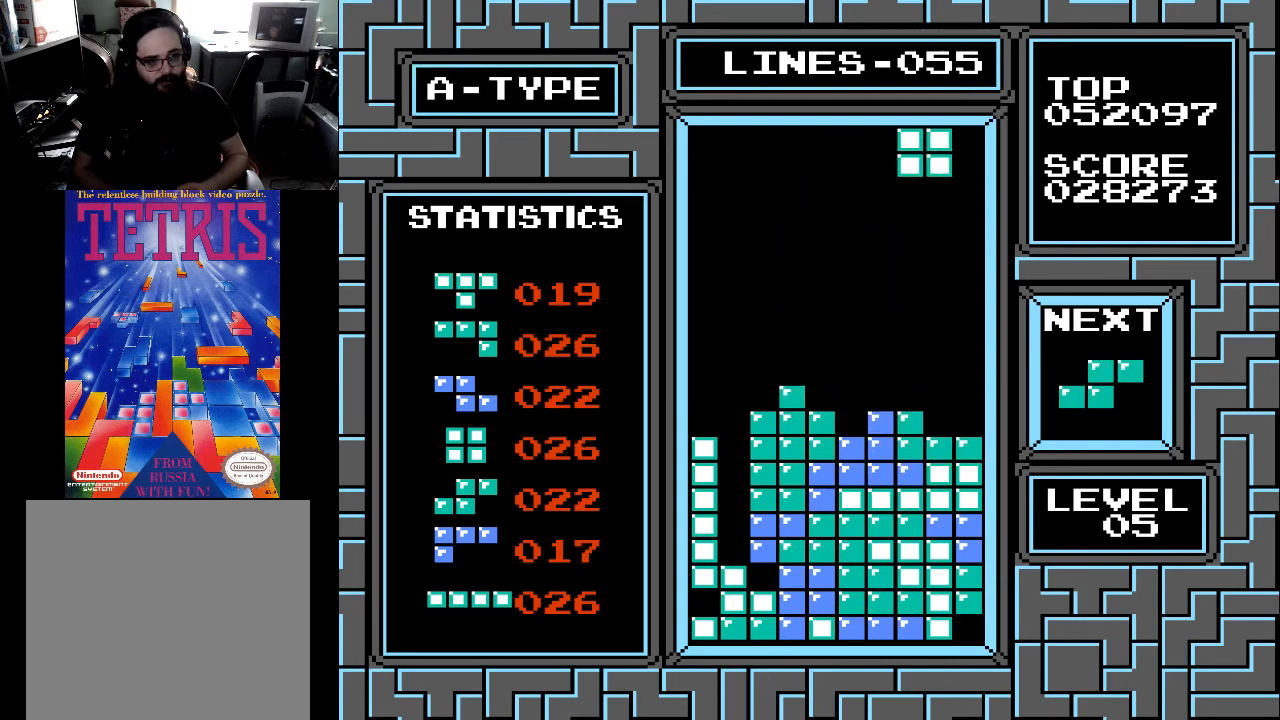
{"buttons": ["DPAD_DOWN"], "right_stick": "center", "events": [[100, "DPAD_RIGHT", "up"], [133, "DPAD_RIGHT", "down"], [200, "DPAD_RIGHT", "up"], [300, "DPAD_RIGHT", "down"], [333, "DPAD_RIGHT", "up"], [433, "DPAD_DOWN", "down"]]}
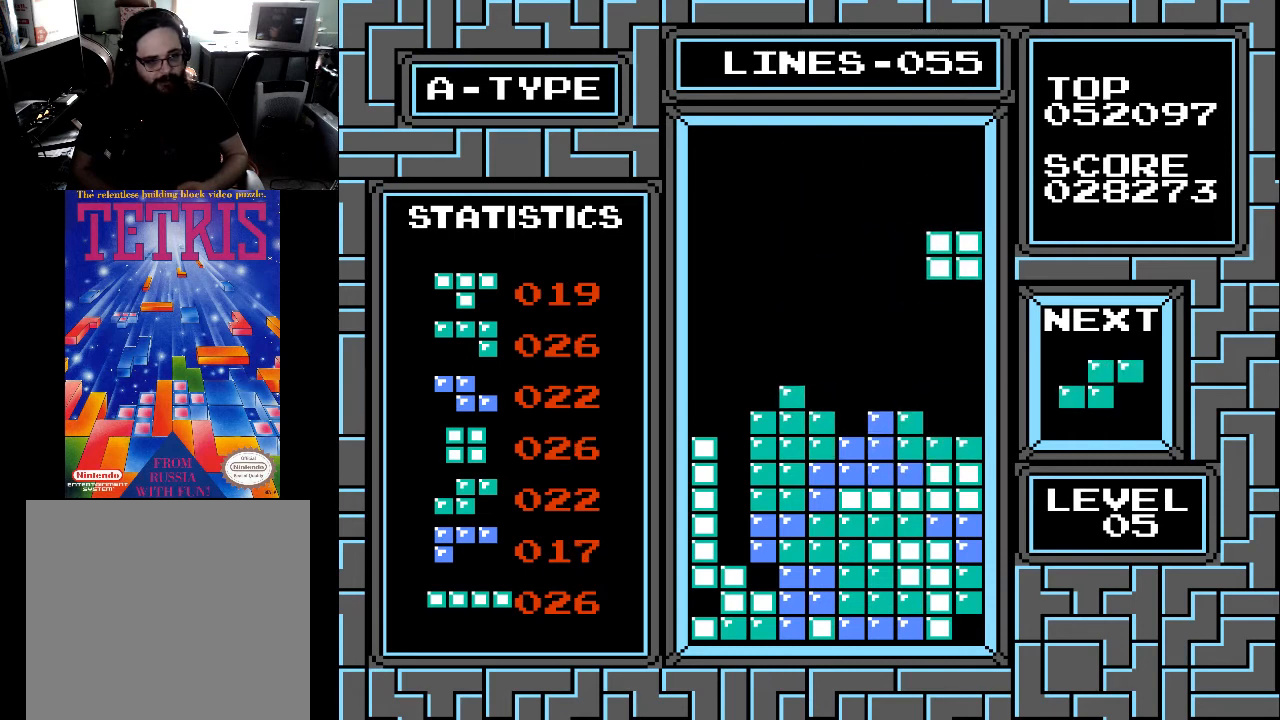
{"buttons": [], "right_stick": "center", "events": [[467, "DPAD_DOWN", "up"]]}
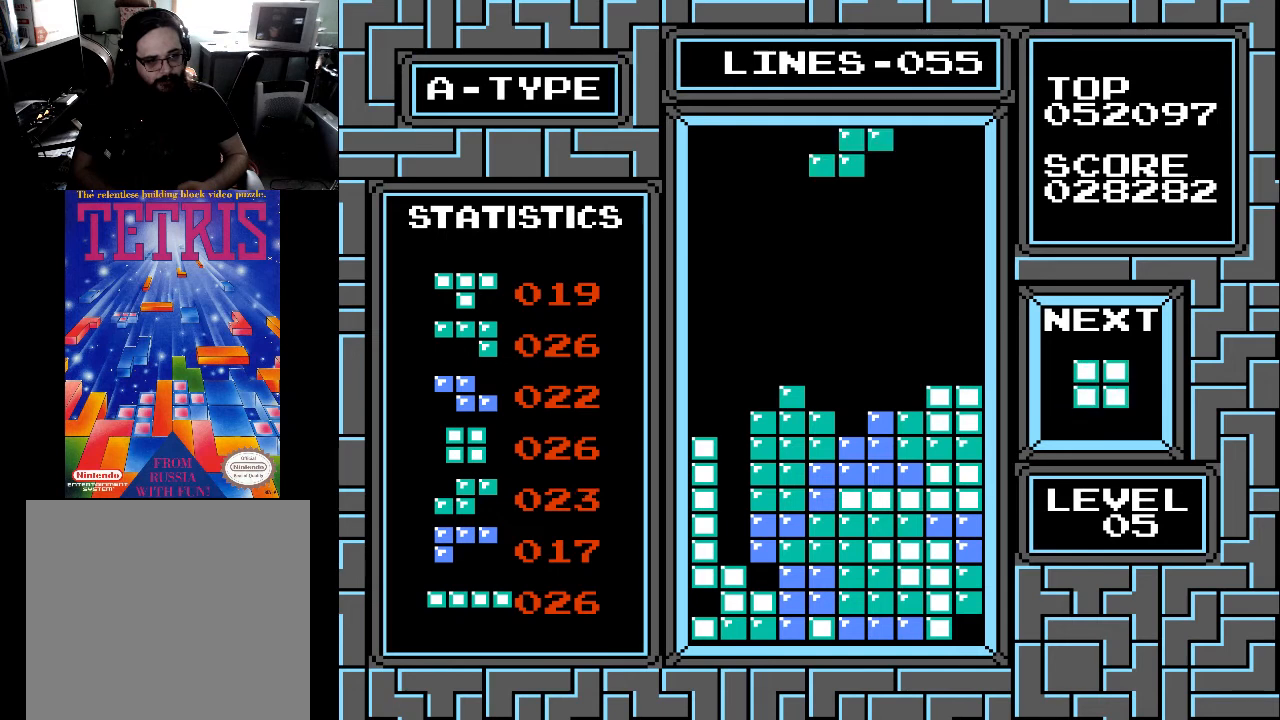
{"buttons": [], "right_stick": "center", "events": [[200, "X", "down"], [300, "DPAD_LEFT", "down"], [300, "X", "up"], [400, "DPAD_LEFT", "up"]]}
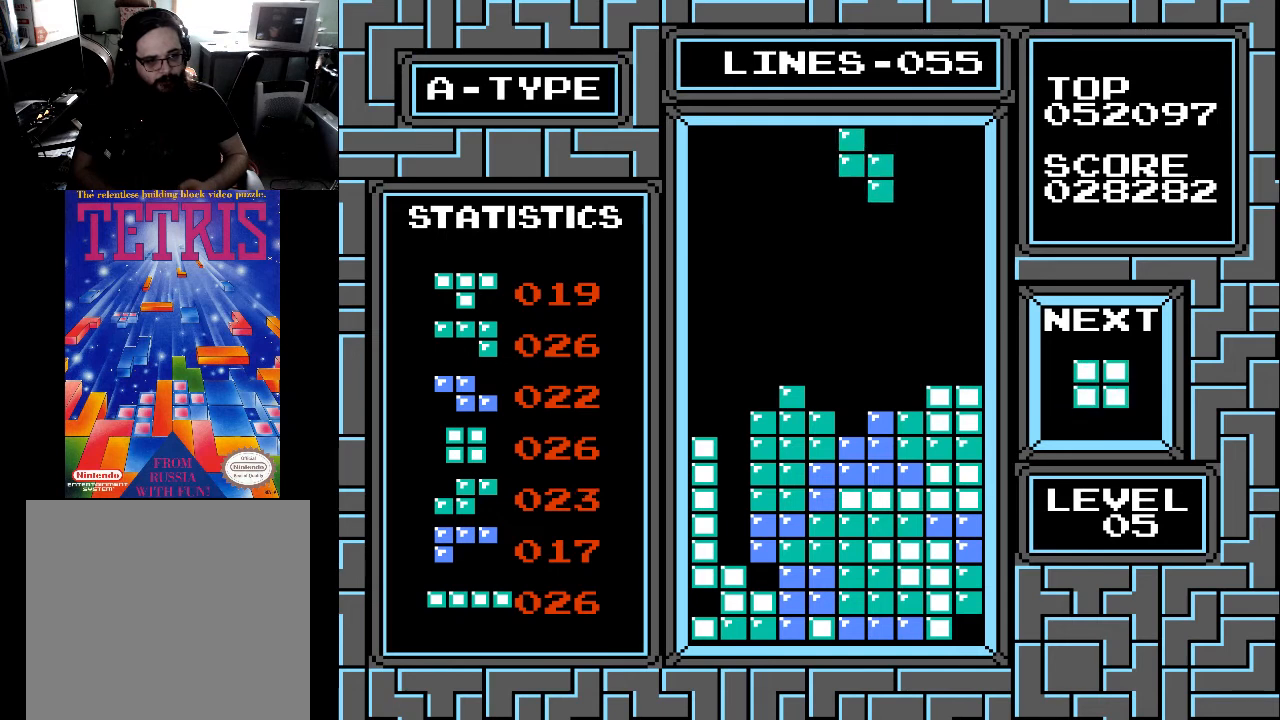
{"buttons": ["DPAD_DOWN"], "right_stick": "center", "events": [[100, "DPAD_LEFT", "down"], [200, "DPAD_LEFT", "up"], [233, "DPAD_DOWN", "down"]]}